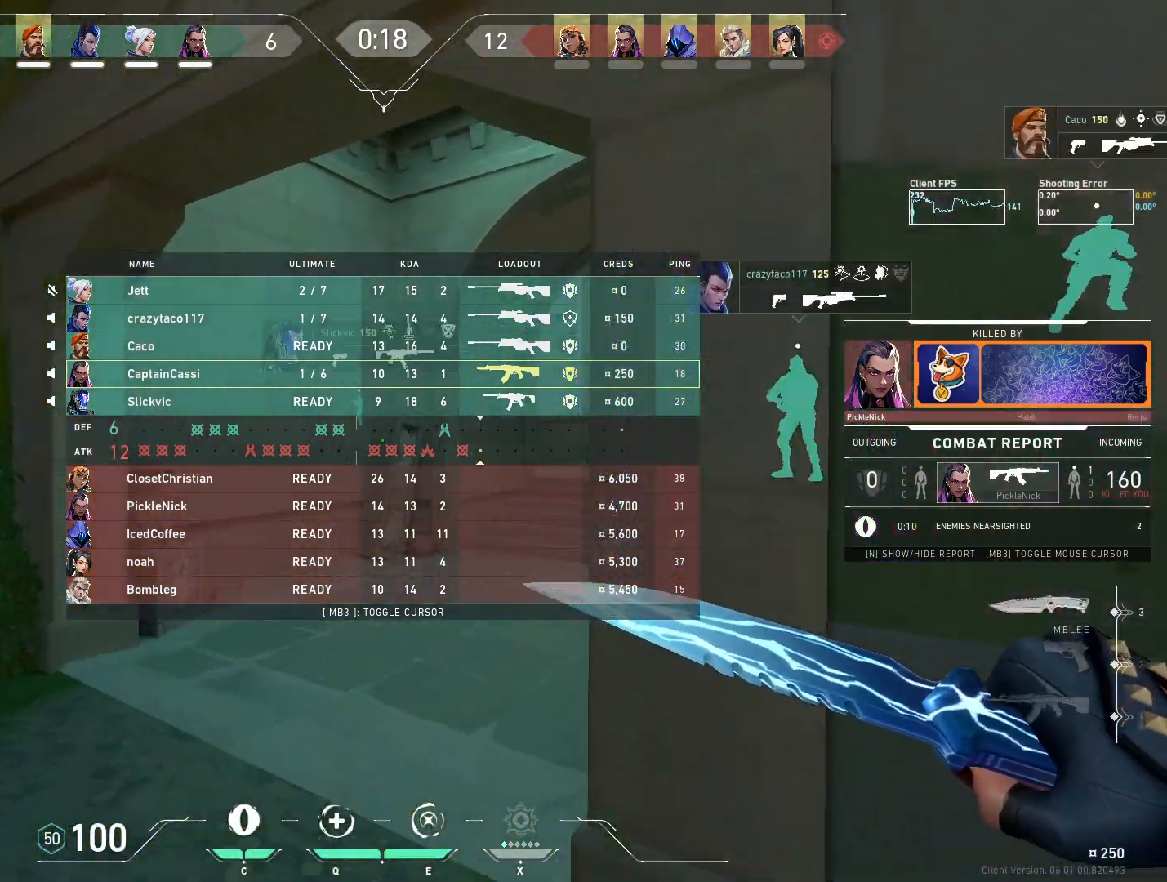
Gameplay with keyboard and mouse; each line is a JSON object with the keys and mouse buttons held at the frame after it. "events" lists presses ("down") and releases ("up") of "4", "a", "c", "ctrl", "d", "e", "q", "r", "s", "shift", "space", "w", "x", "z", "mouse_left", "mouse_wheel", "mouse_right", "mouse_mb4" and "mouse_mb5" between this image and that frame as [ms after this image, input, new state], when the widget could be followed in between. "mouse_left", "mouse_wheel", "mouse_right", "mouse_mb4", "mouse_mb5" = the "left", "wheel", "right", "mb4", "mb5" buttons of the "mouse" list. No other keys are recorded. "wheel" means that the mouse wheel is clicked or scrolled. Mouse movement is not recorded.
{"keys": ["w"], "mouse": [], "events": [[250, "d", "down"], [417, "d", "up"]]}
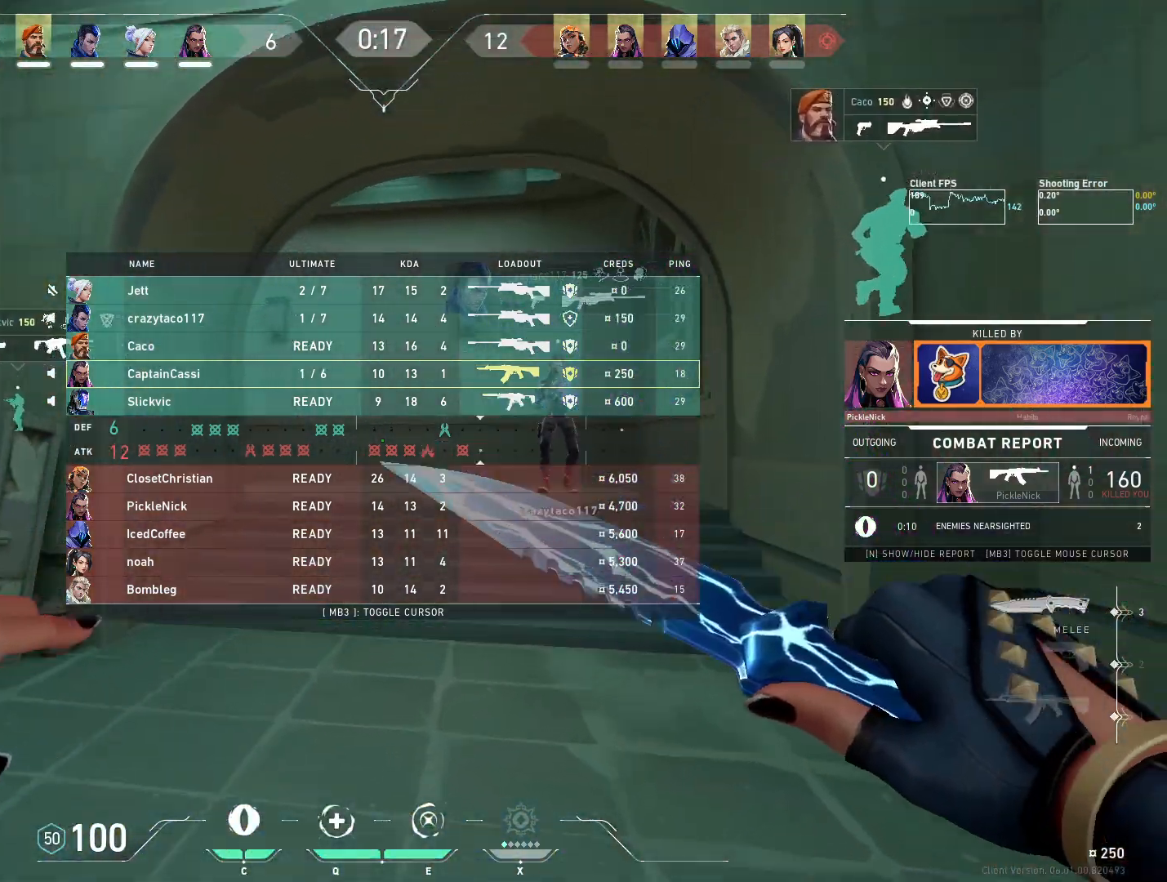
{"keys": ["w"], "mouse": [], "events": [[100, "space", "down"], [367, "space", "up"]]}
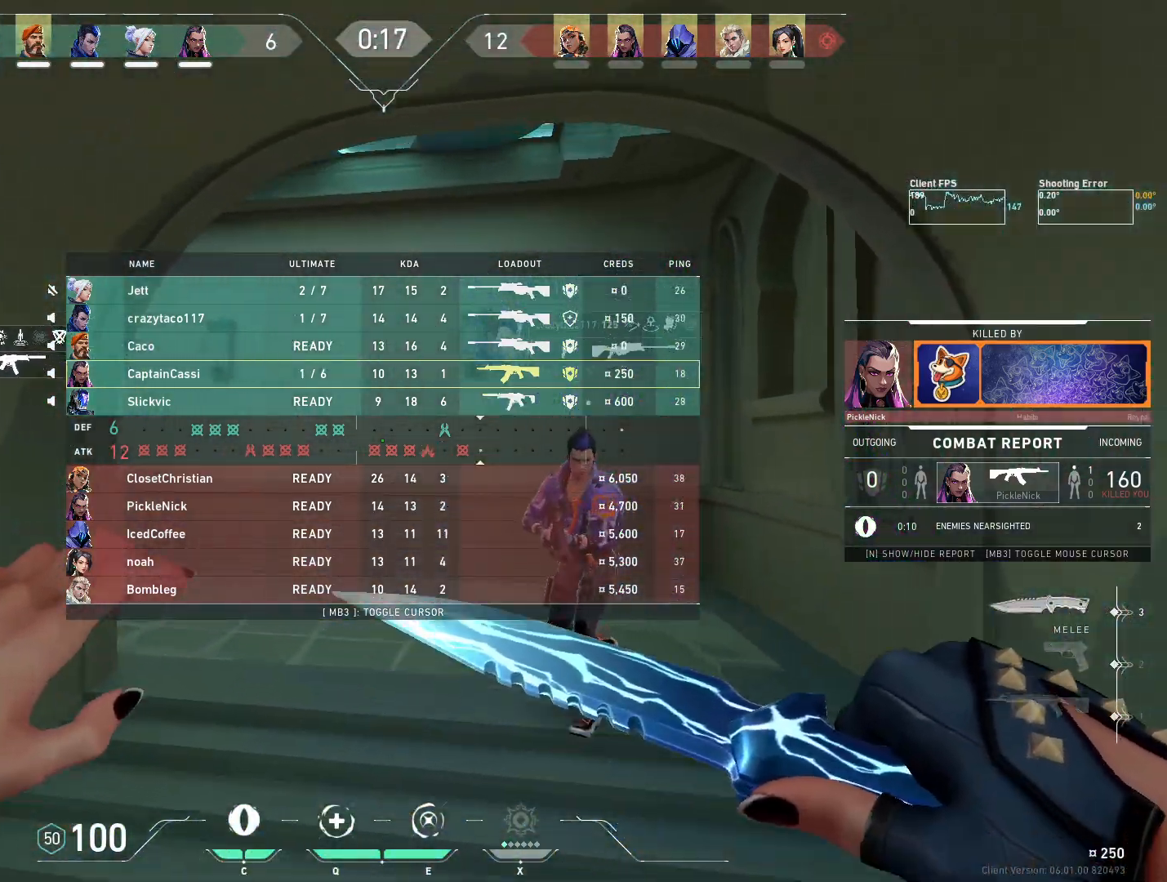
{"keys": ["d", "space", "w"], "mouse": [], "events": [[300, "d", "down"], [333, "space", "down"]]}
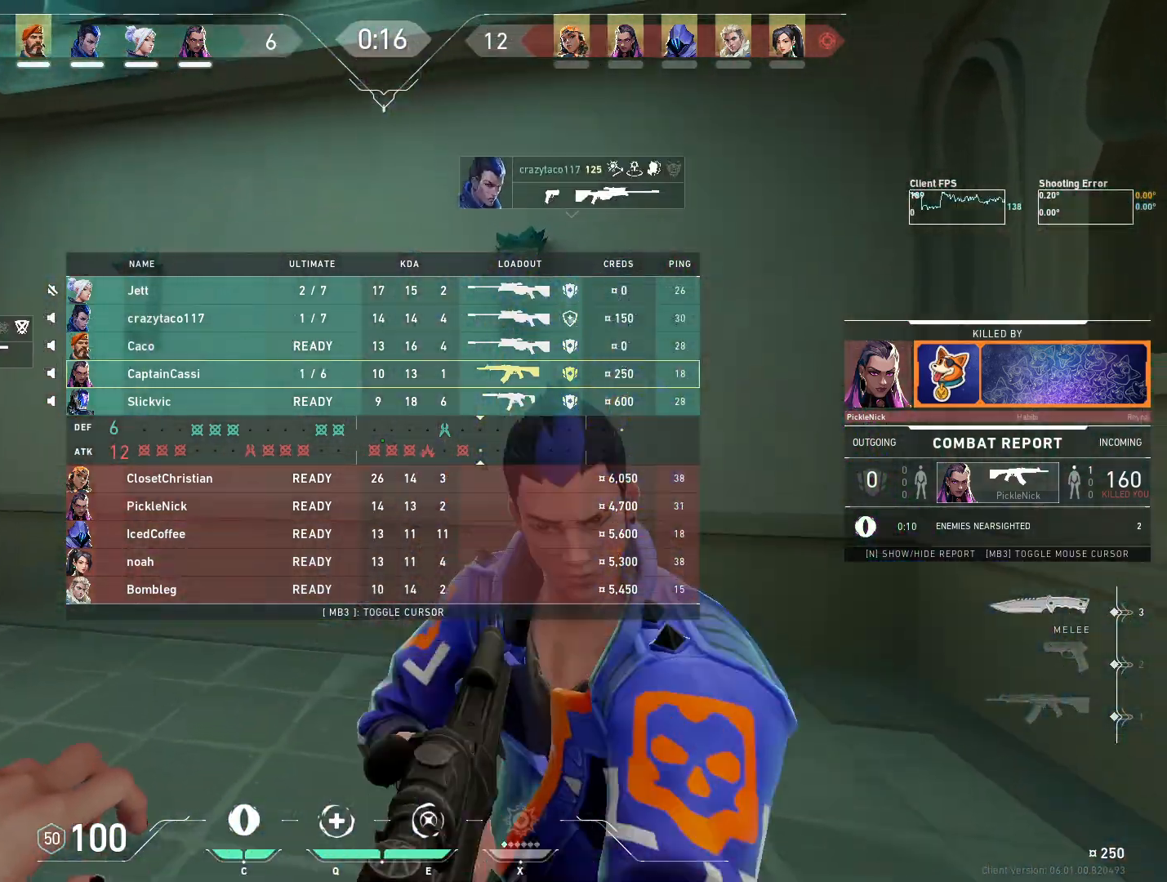
{"keys": ["w"], "mouse": [], "events": [[200, "space", "up"], [433, "d", "up"]]}
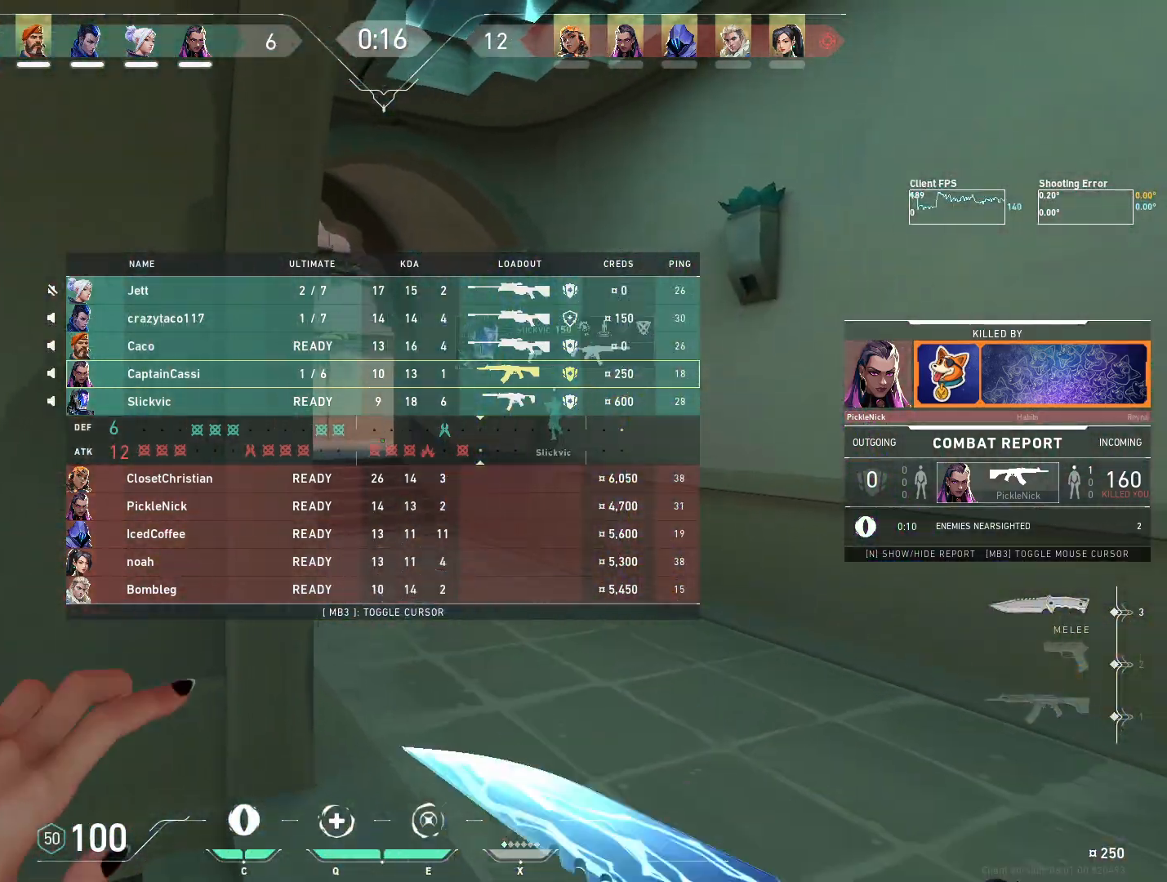
{"keys": ["d", "w"], "mouse": [], "events": [[250, "d", "down"]]}
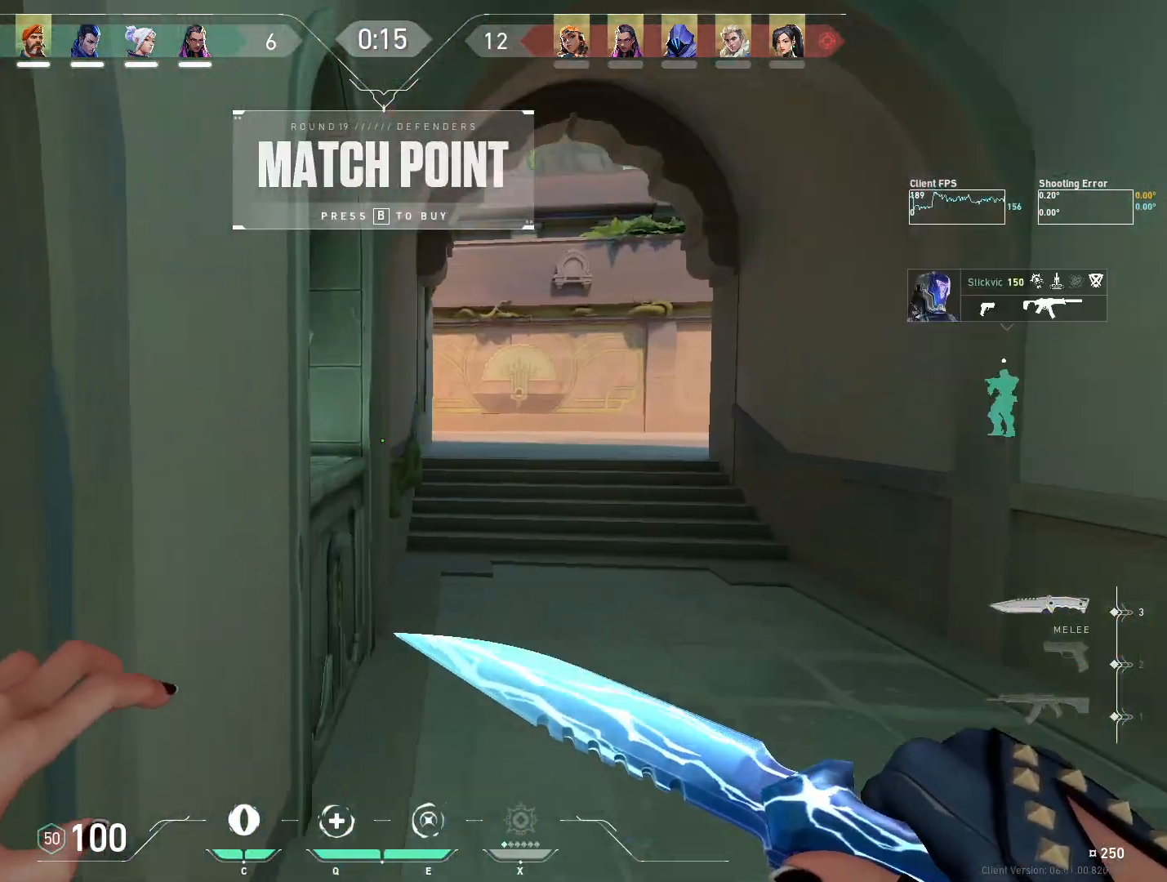
{"keys": [], "mouse": [], "events": [[300, "w", "up"], [350, "d", "up"]]}
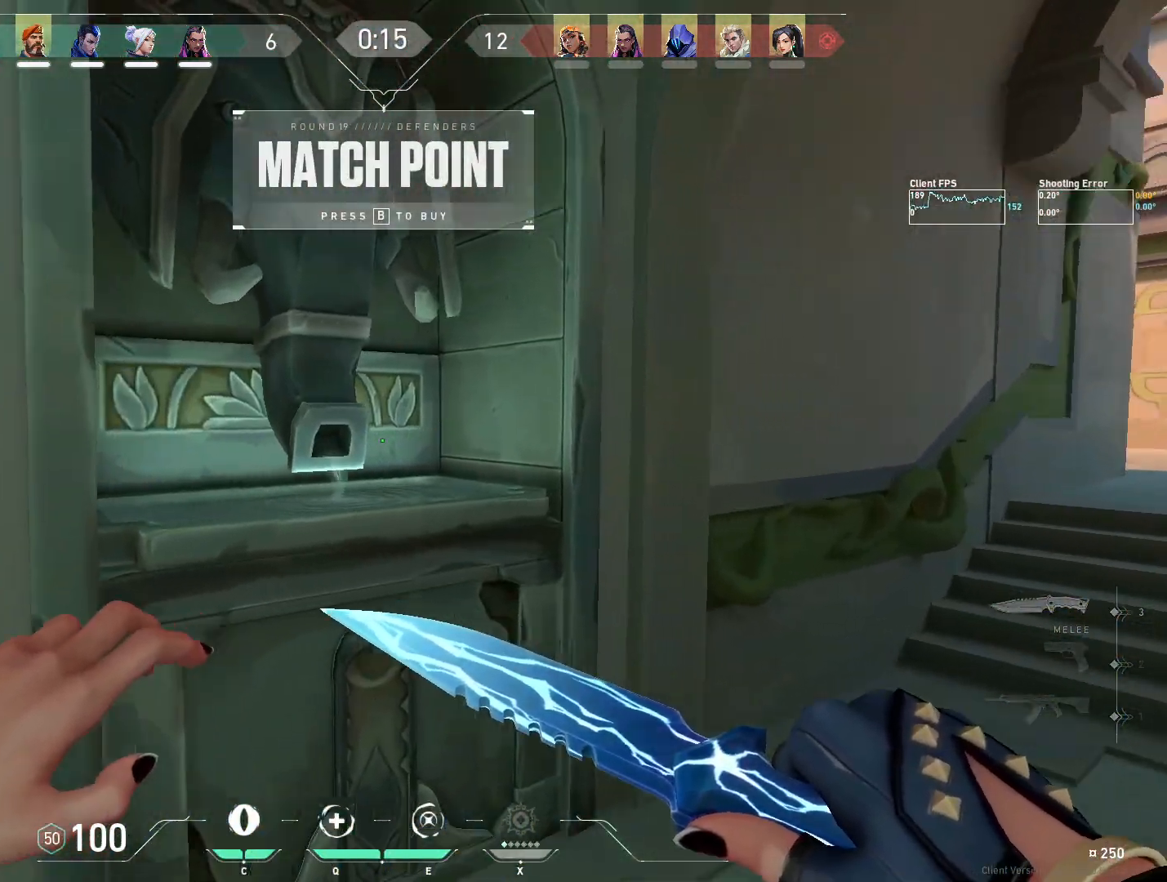
{"keys": [], "mouse": [], "events": []}
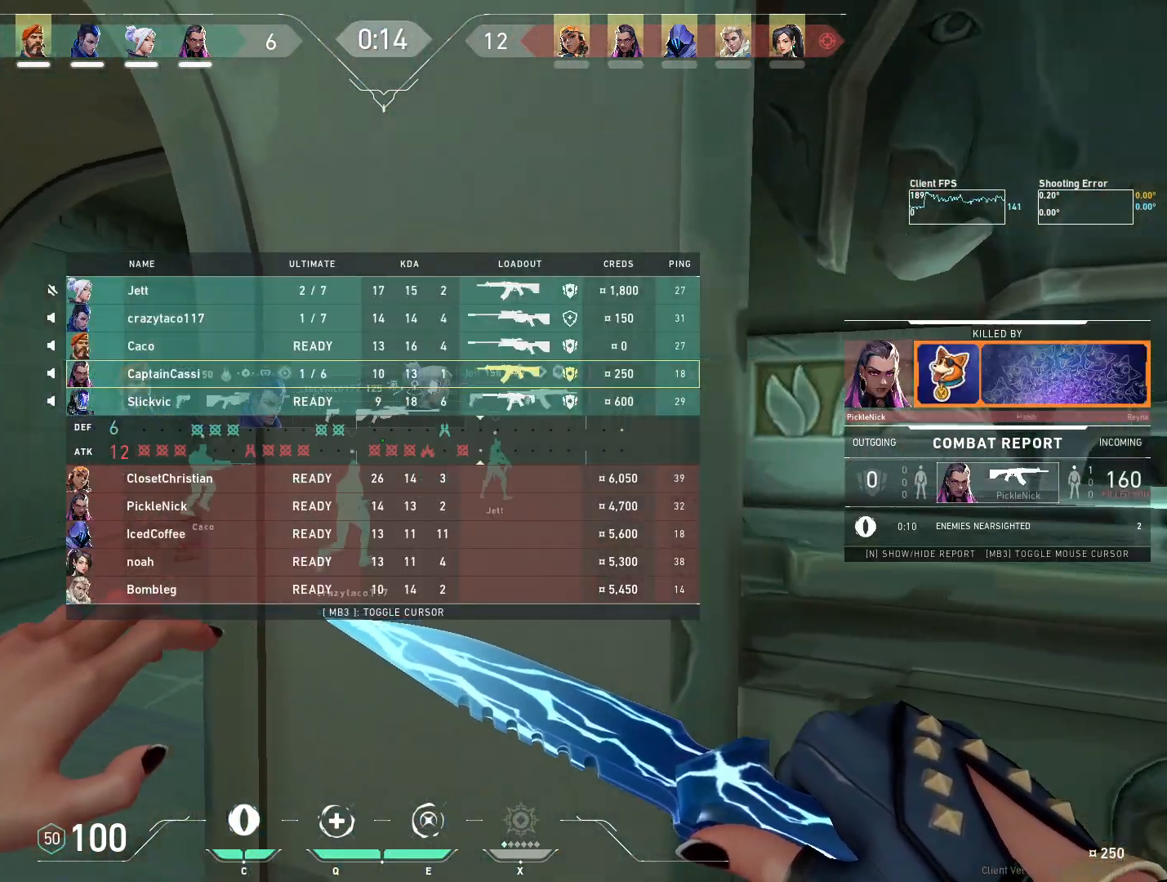
{"keys": ["w"], "mouse": [], "events": [[17, "w", "down"]]}
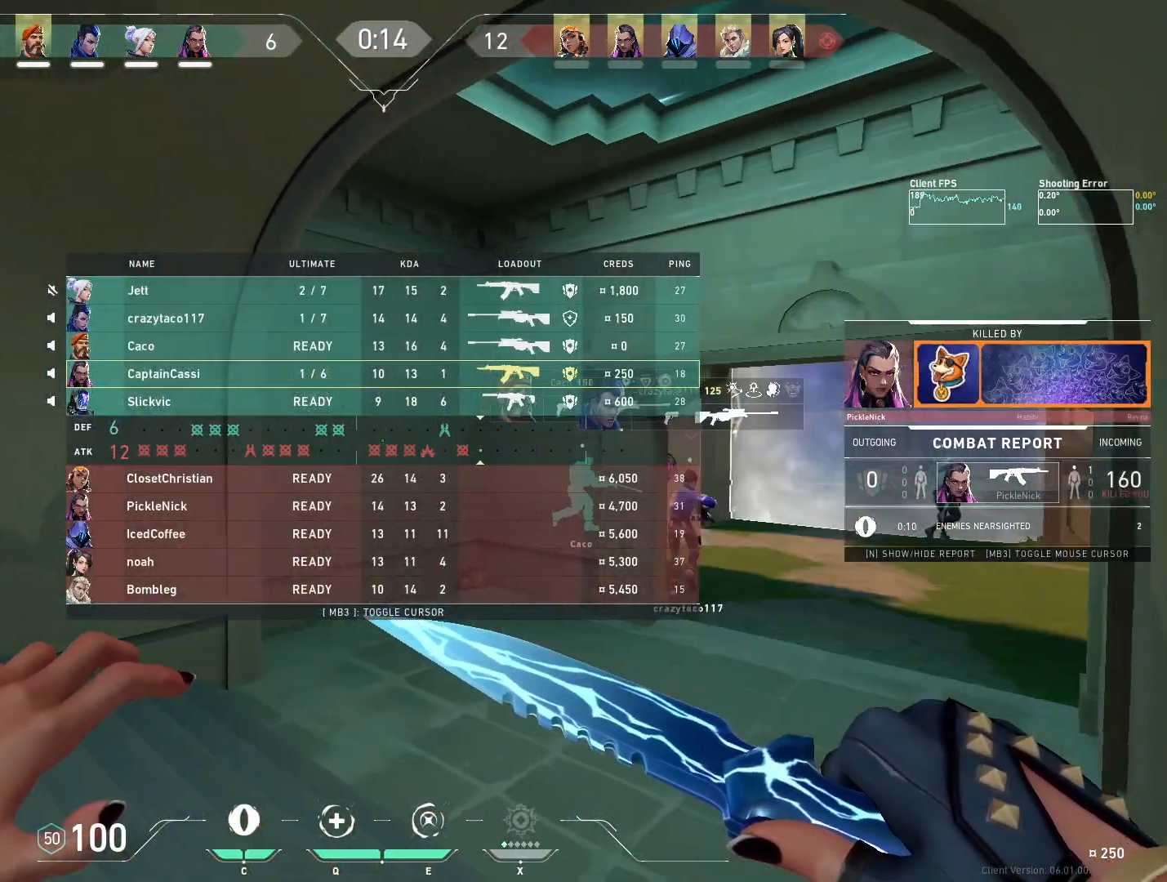
{"keys": ["s"], "mouse": [], "events": [[233, "w", "up"], [483, "s", "down"]]}
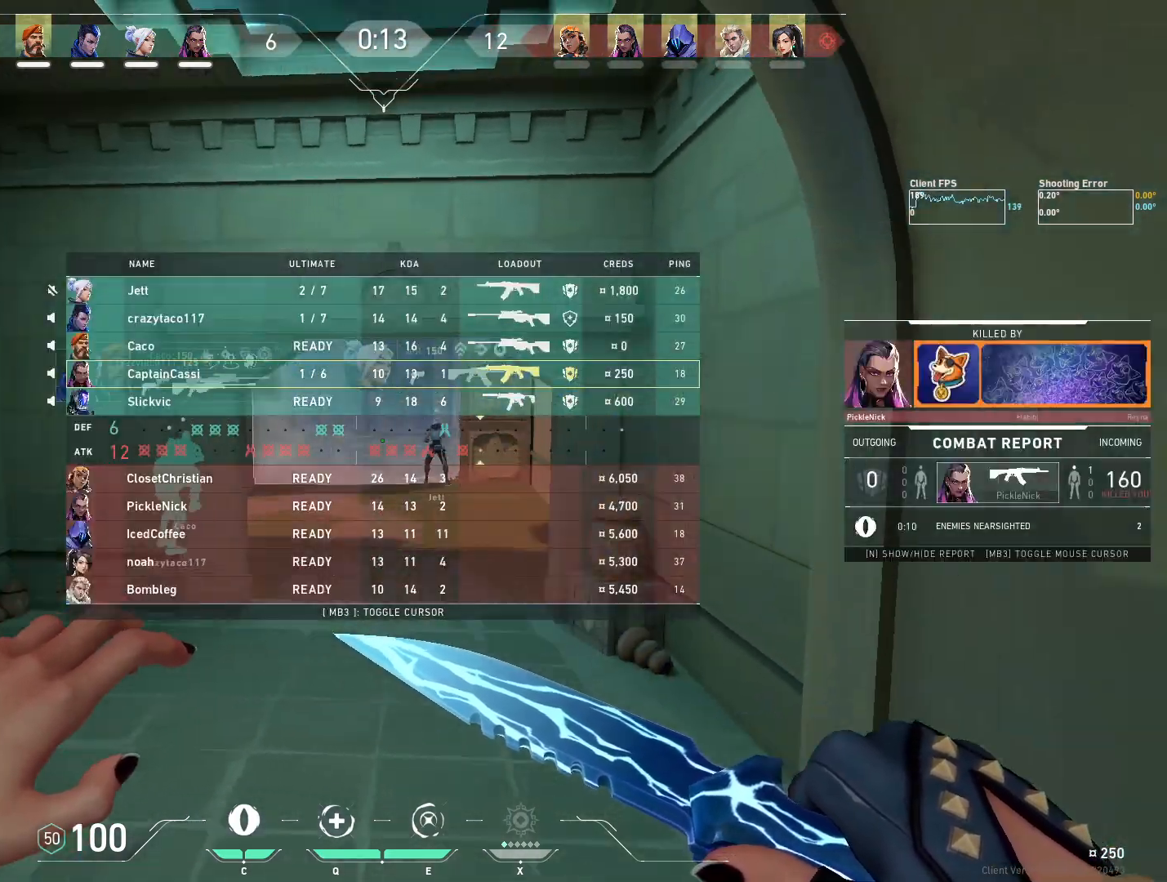
{"keys": ["s"], "mouse": [], "events": [[50, "s", "up"], [100, "s", "down"]]}
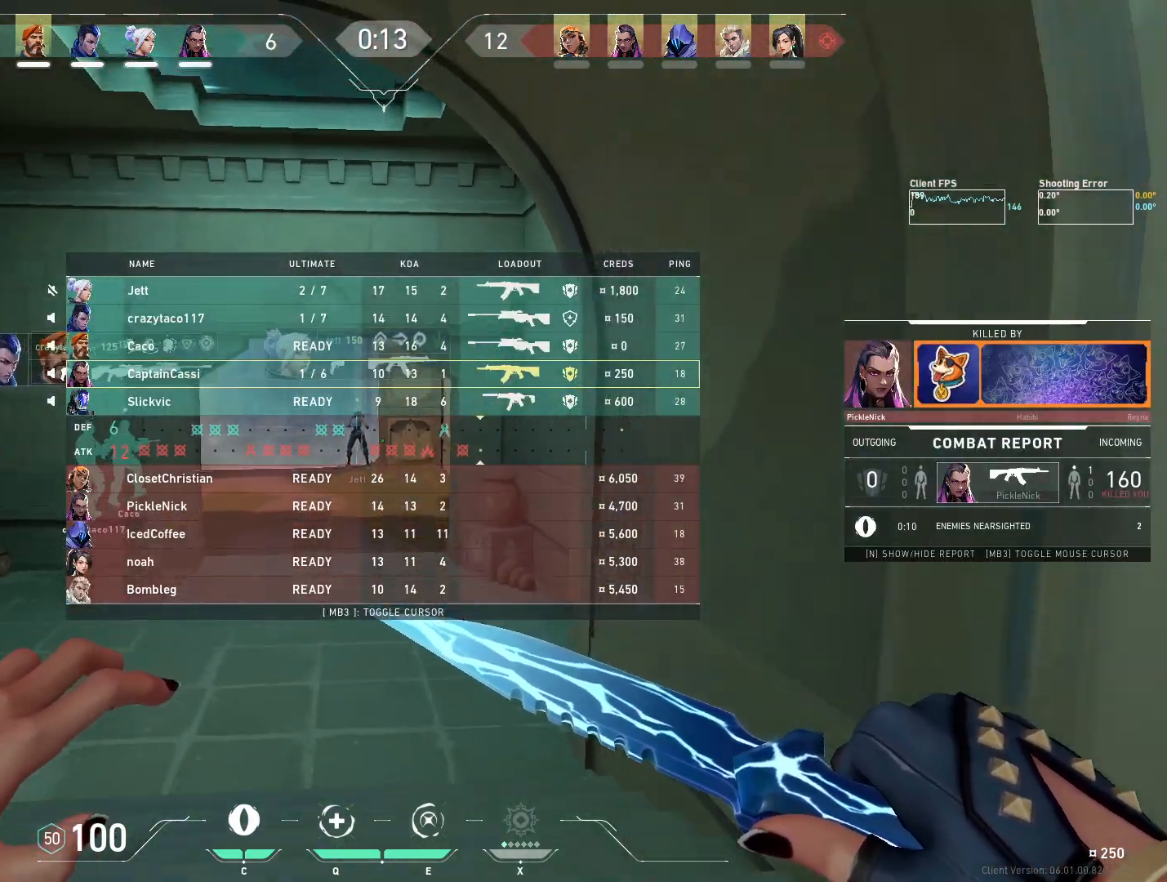
{"keys": ["d", "w"], "mouse": [], "events": [[200, "d", "down"], [200, "s", "up"], [433, "w", "down"]]}
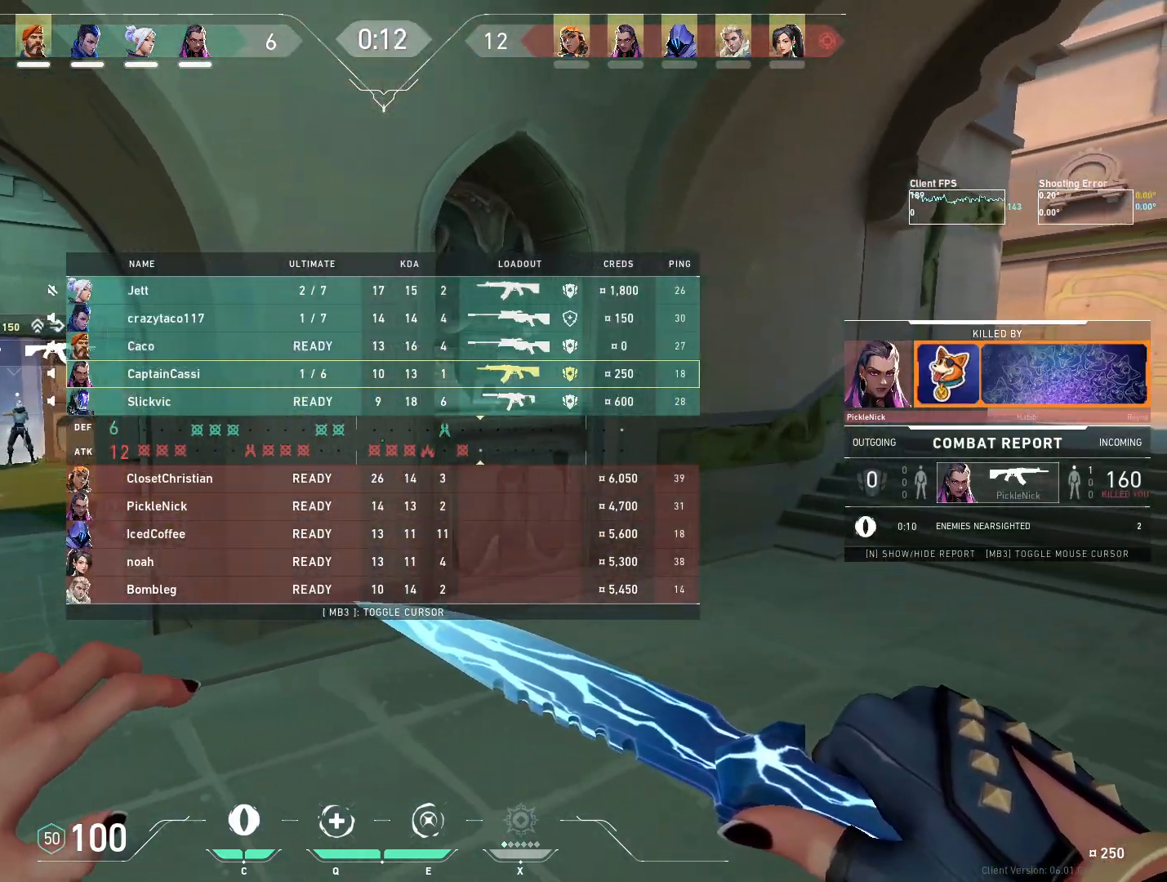
{"keys": [], "mouse": [], "events": [[33, "d", "up"], [317, "w", "up"]]}
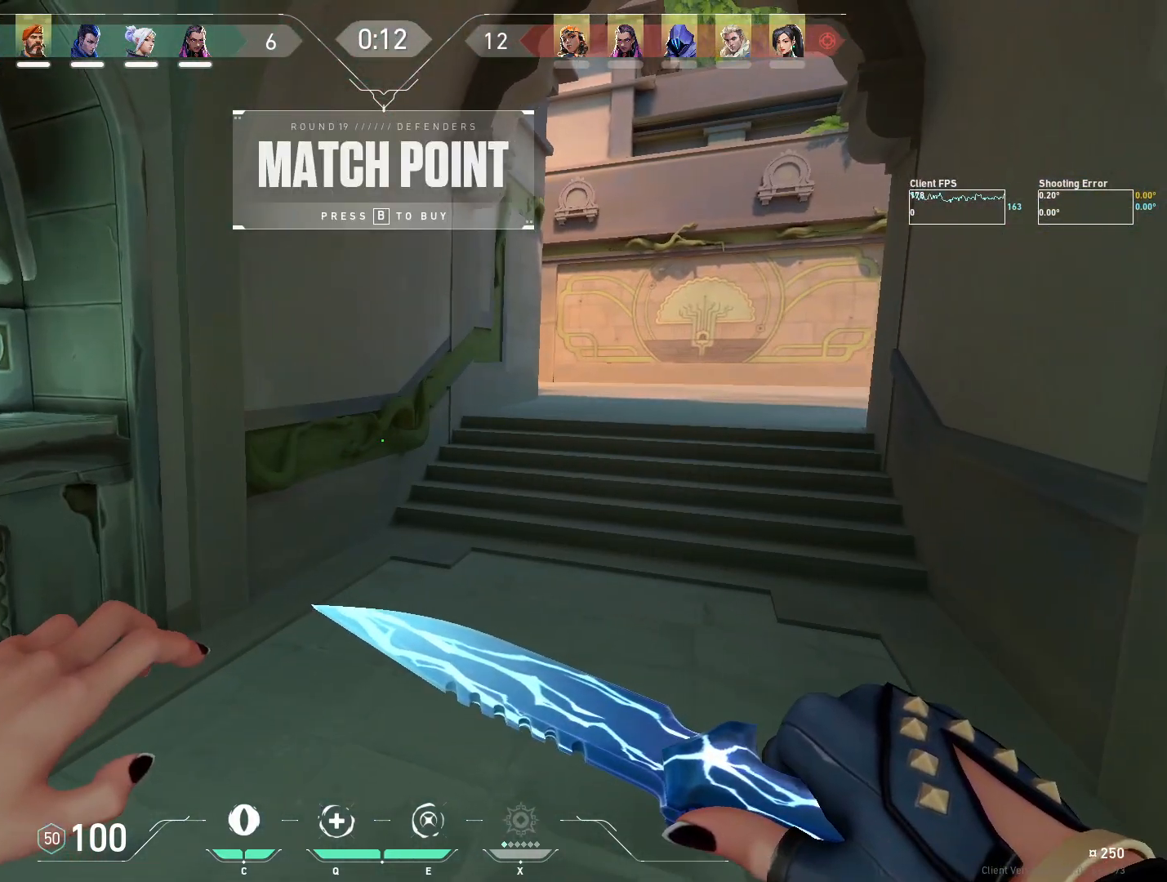
{"keys": ["a", "w"], "mouse": [], "events": [[117, "d", "down"], [217, "w", "down"], [383, "d", "up"], [483, "a", "down"]]}
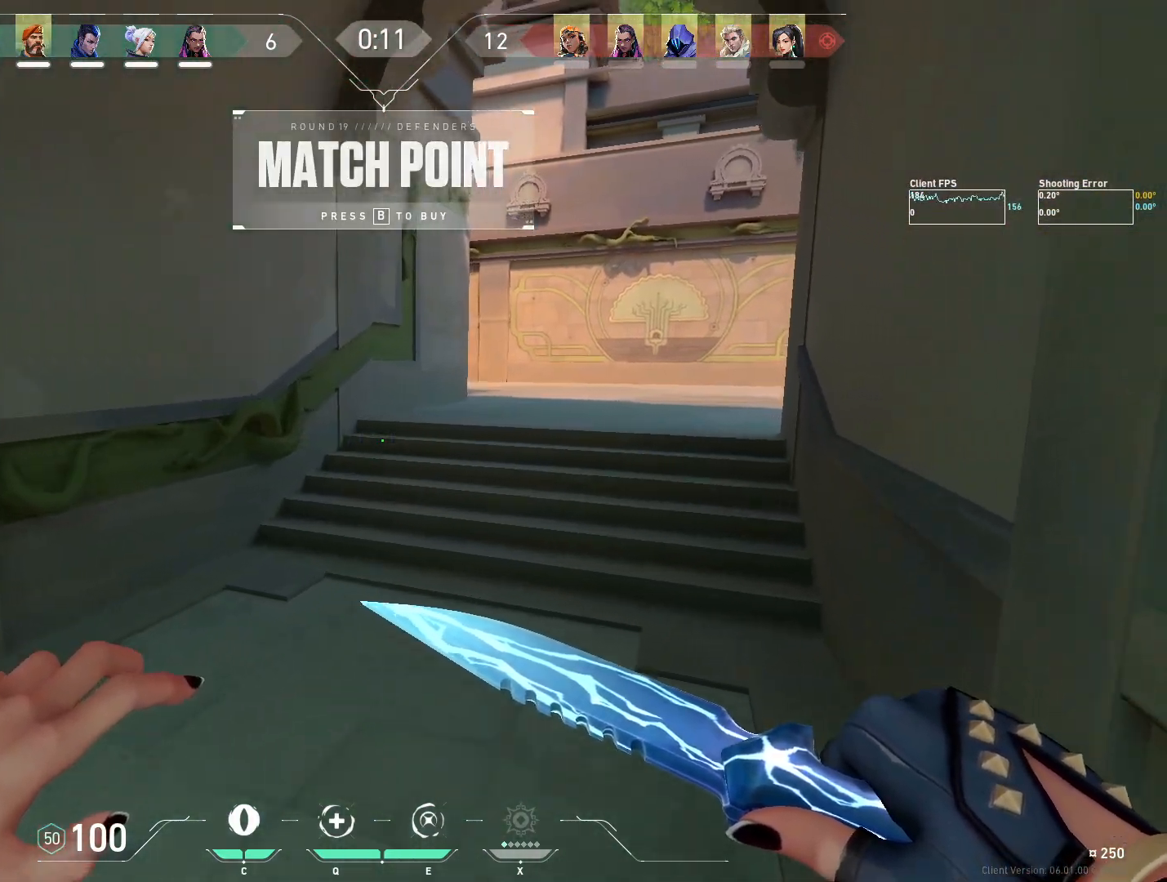
{"keys": ["w"], "mouse": [], "events": [[117, "a", "up"]]}
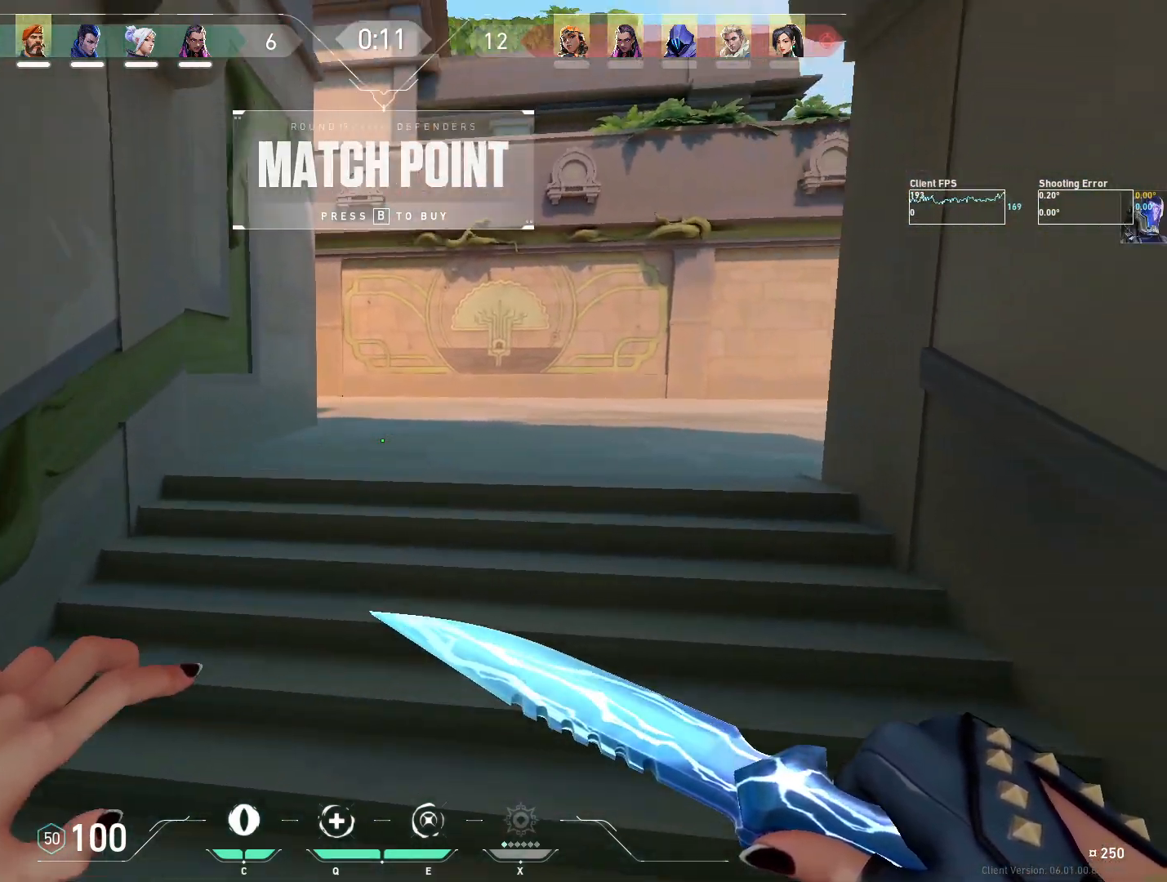
{"keys": ["w"], "mouse": [], "events": []}
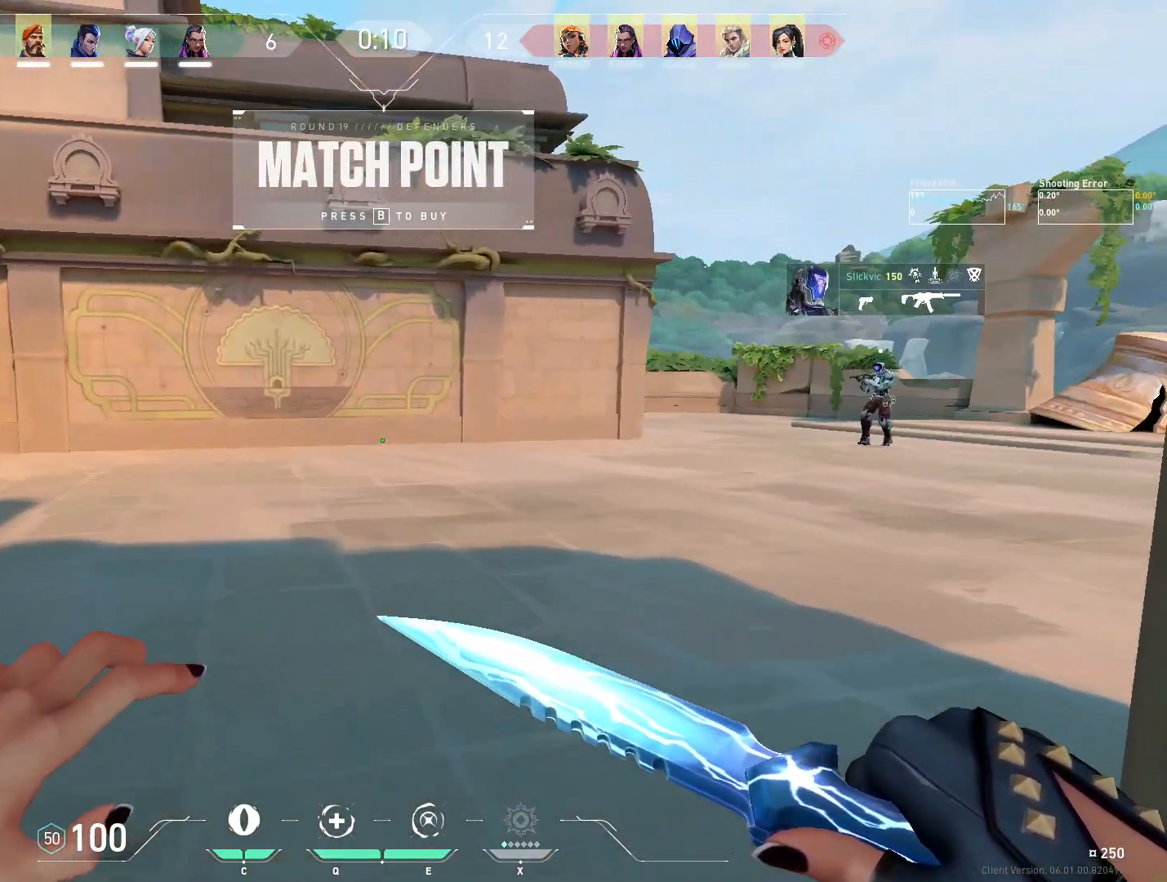
{"keys": ["shift"], "mouse": [], "events": [[67, "d", "down"], [250, "d", "up"], [383, "w", "up"], [467, "shift", "down"]]}
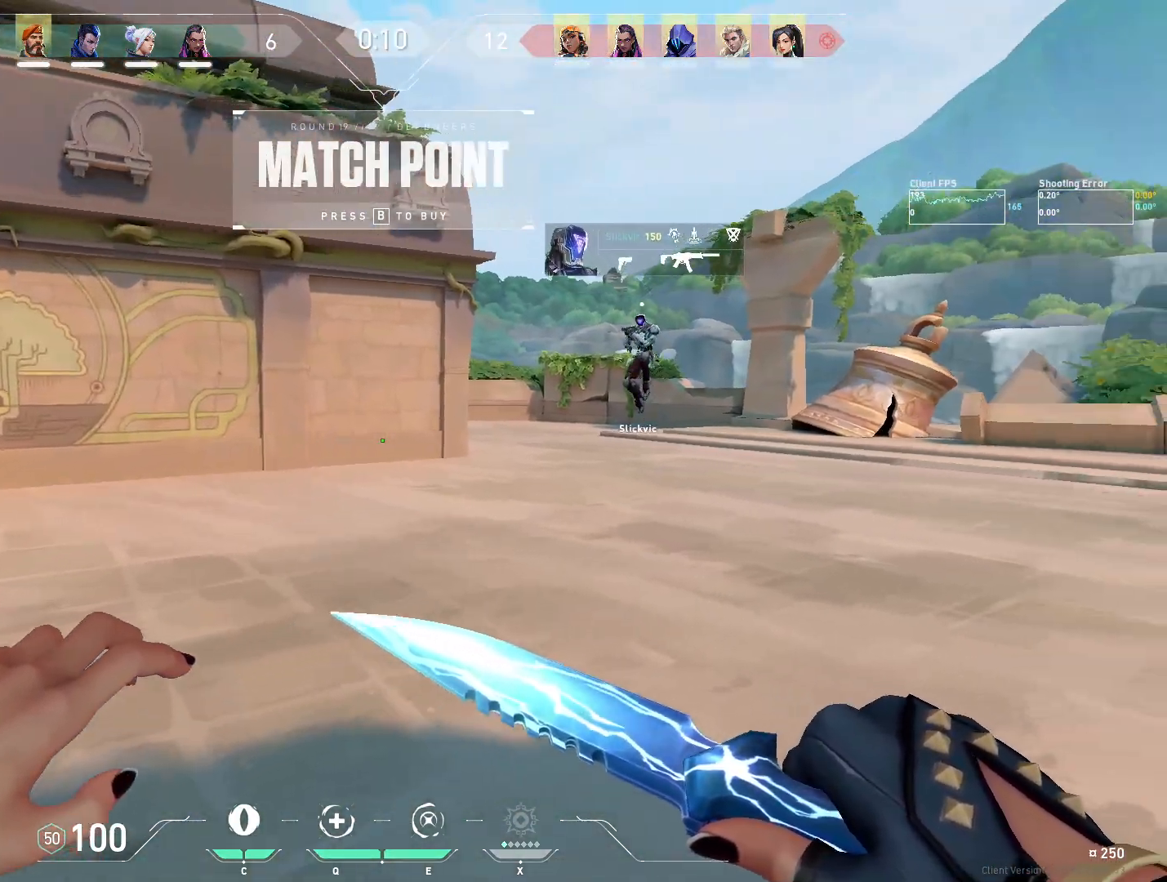
{"keys": ["shift"], "mouse": [], "events": [[17, "shift", "up"], [83, "shift", "down"]]}
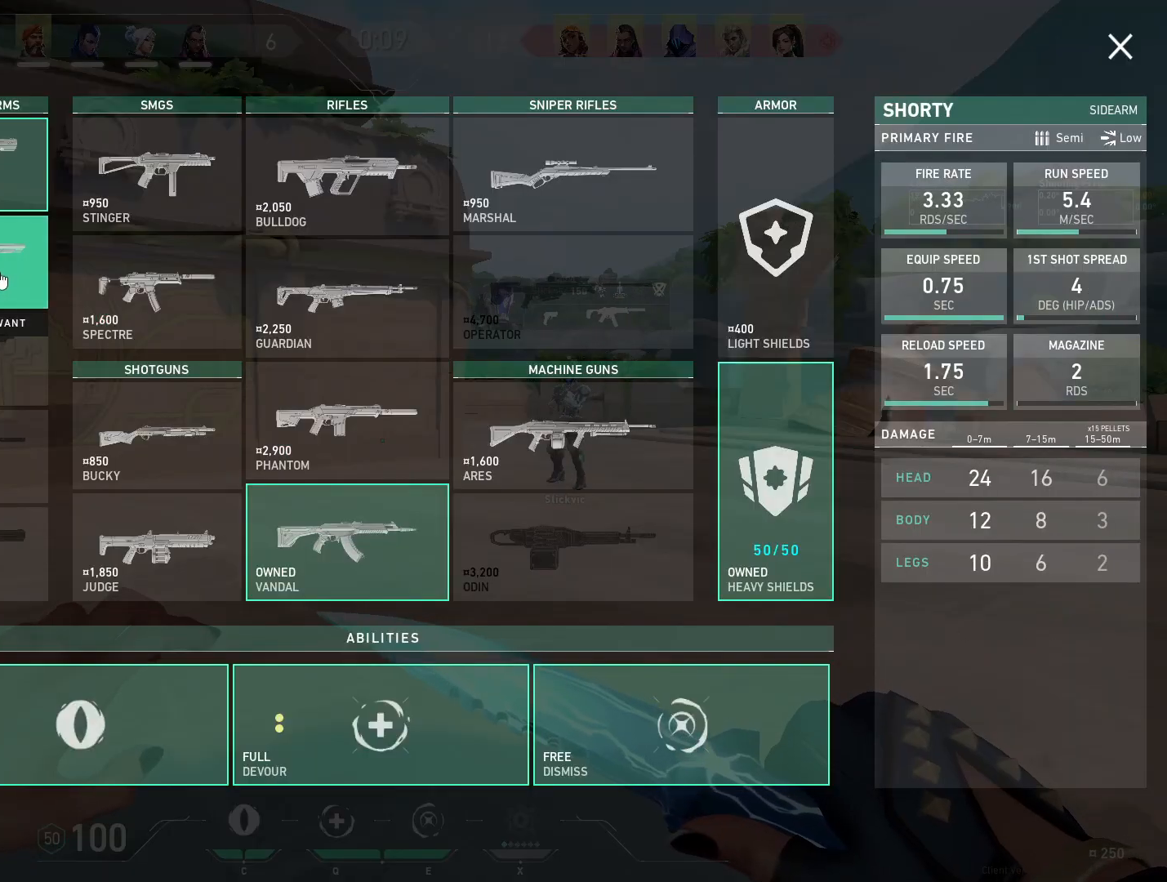
{"keys": [], "mouse": [], "events": [[300, "mouse_left", "down"], [417, "mouse_left", "up"], [433, "shift", "up"]]}
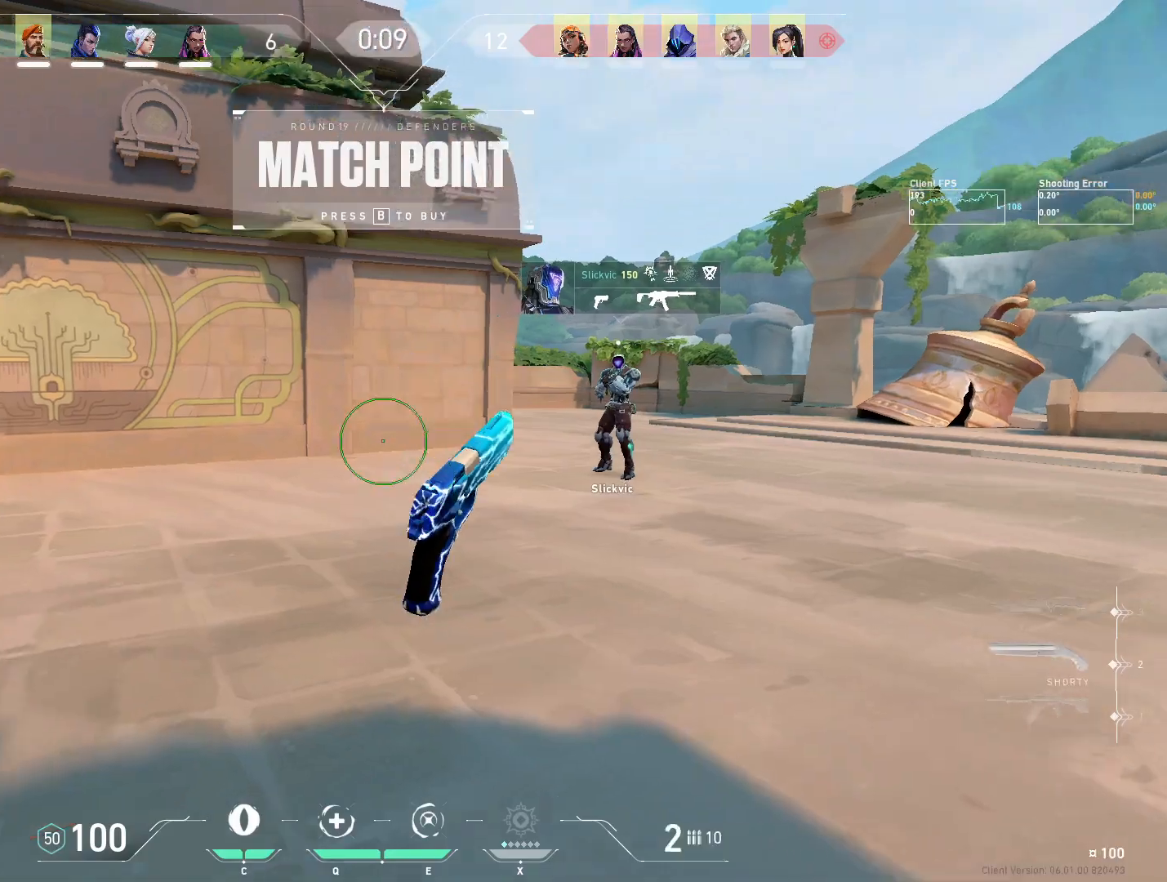
{"keys": ["w"], "mouse": [], "events": [[67, "a", "down"], [167, "w", "down"], [300, "a", "up"]]}
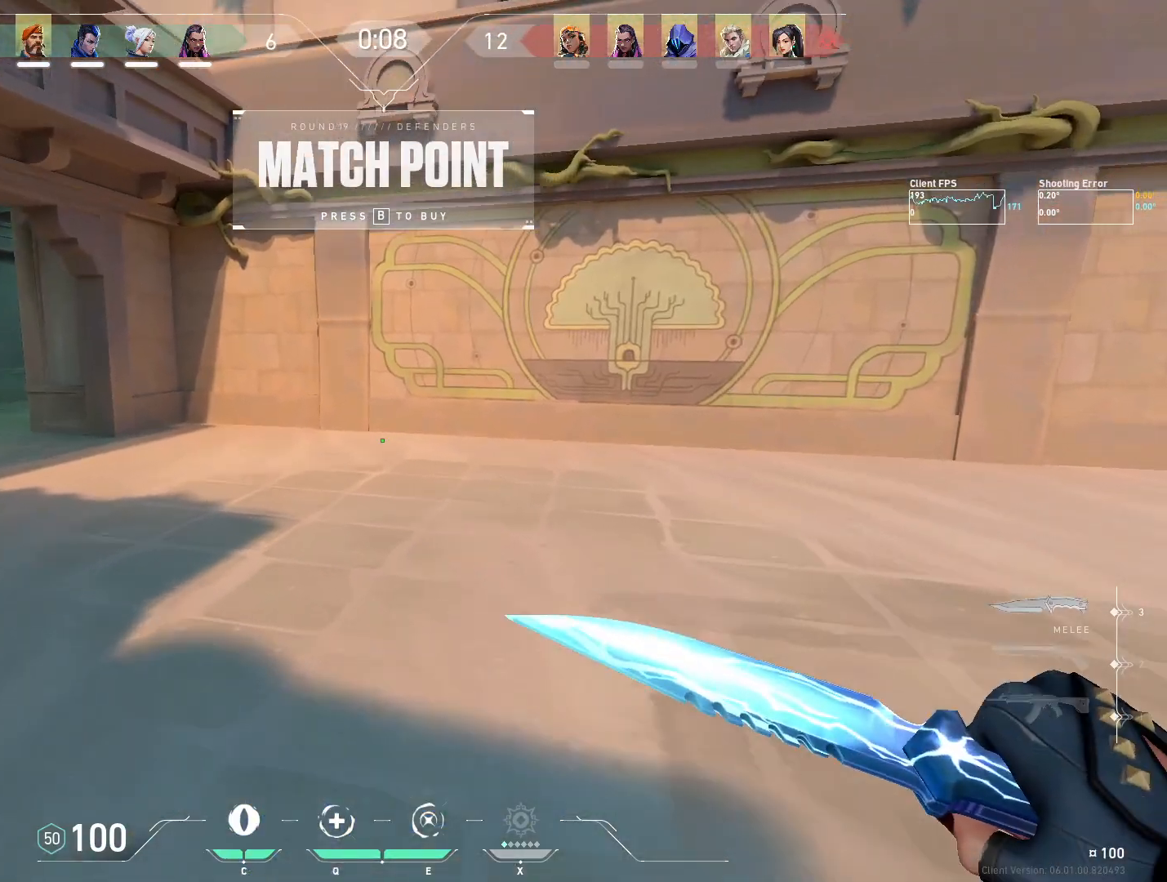
{"keys": ["w"], "mouse": [], "events": []}
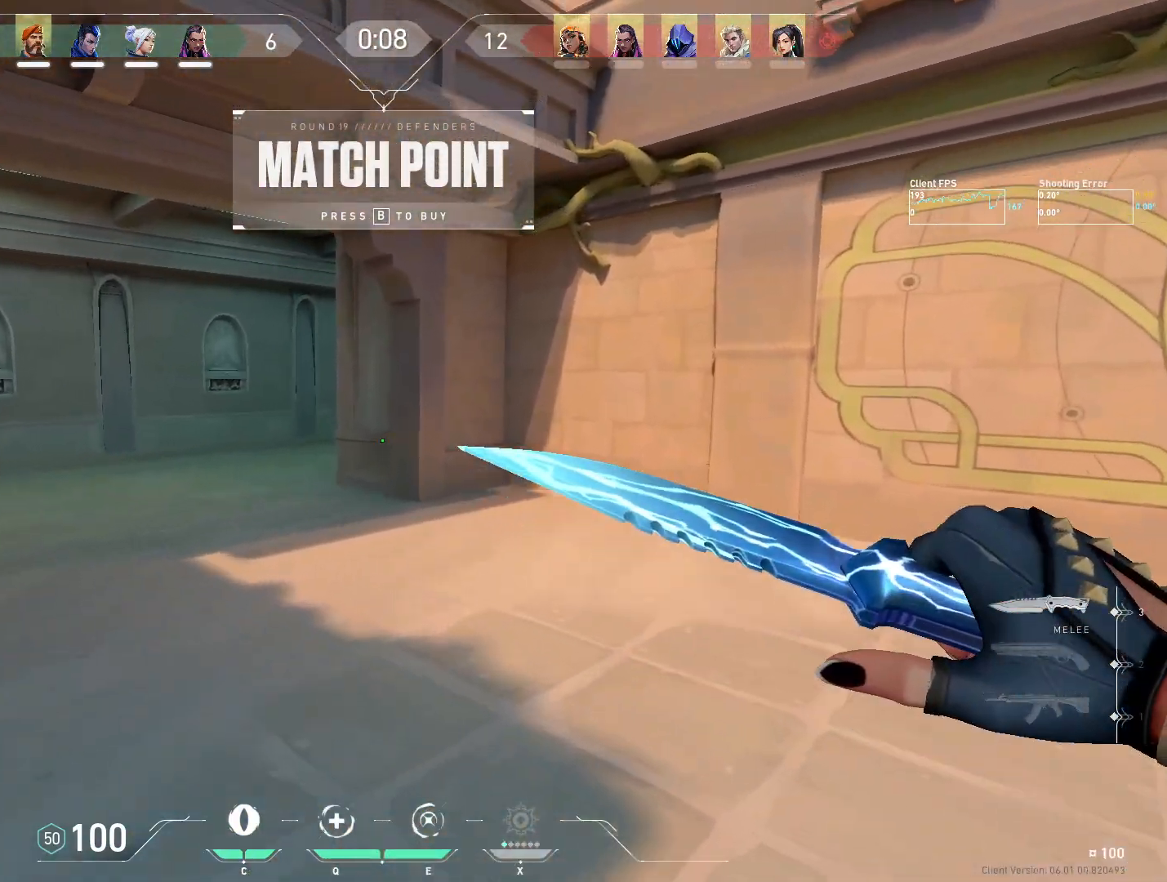
{"keys": ["w"], "mouse": [], "events": []}
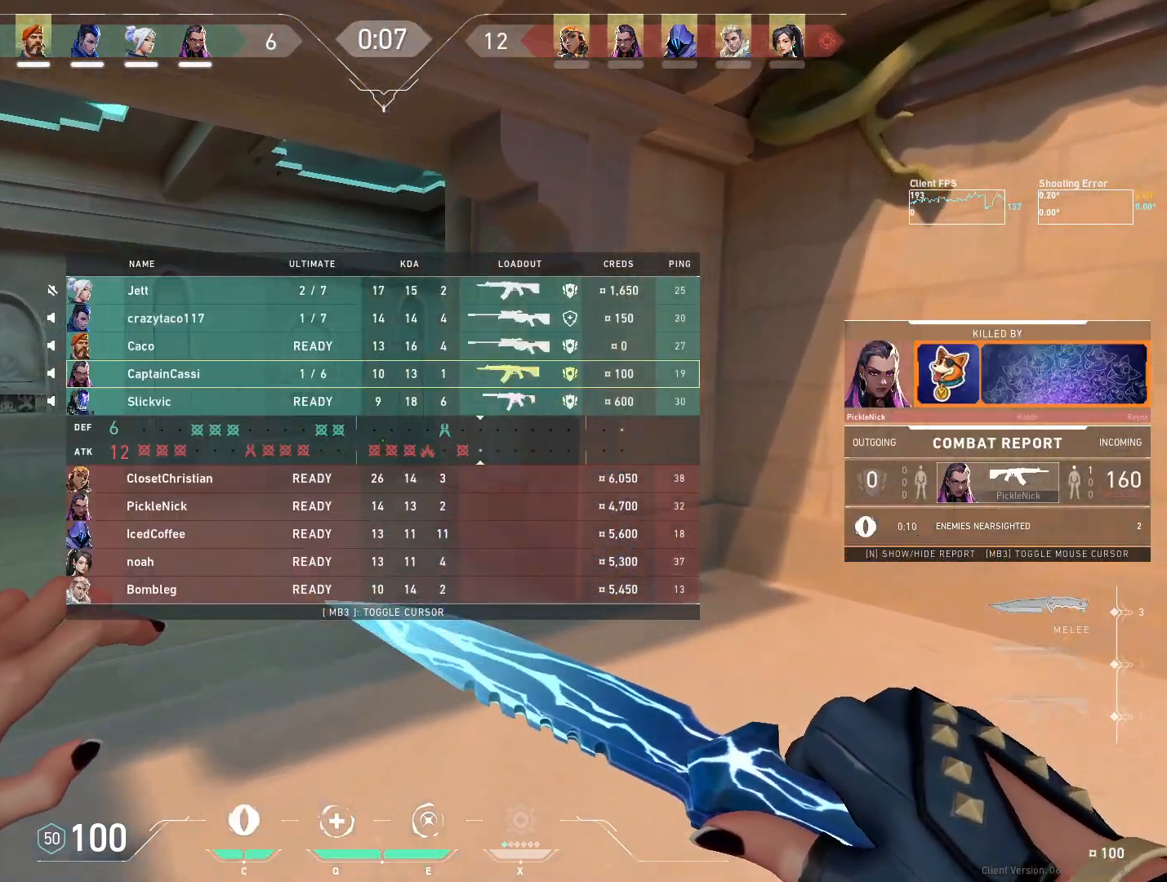
{"keys": ["w"], "mouse": [], "events": []}